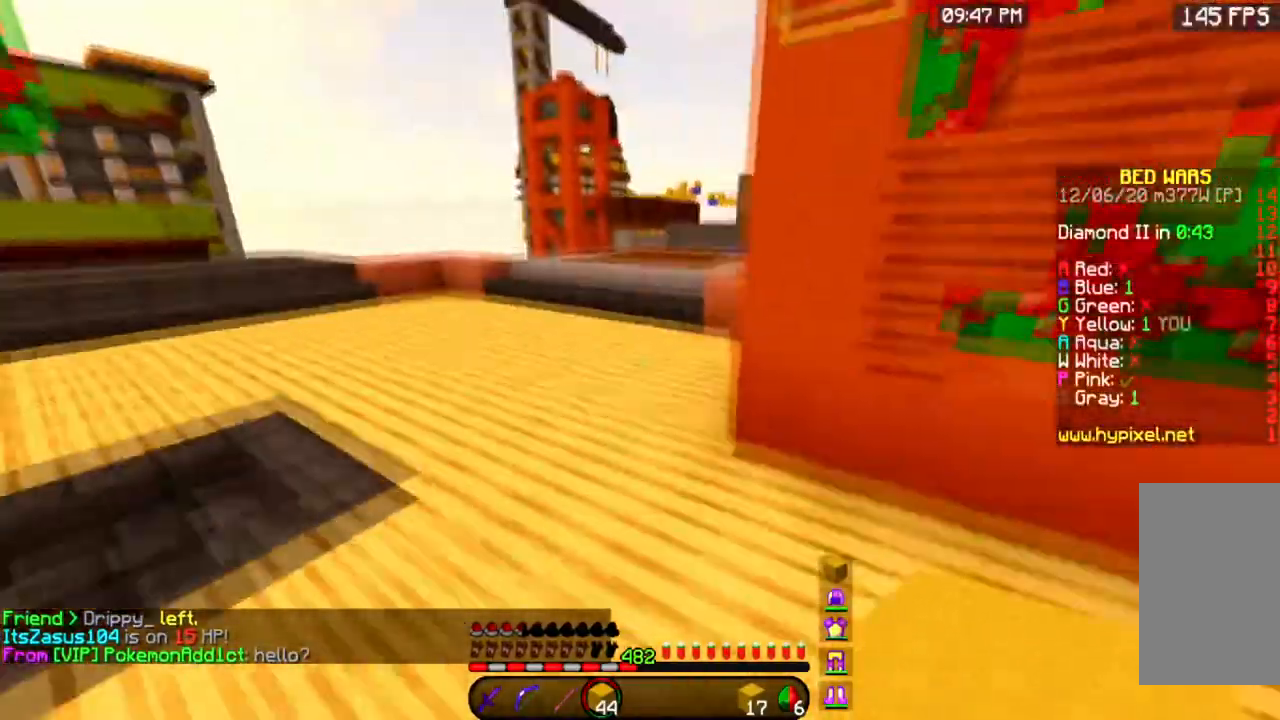
Gameplay with keyboard and mouse; each line is a JSON object with the keys and mouse buttons held at the frame after it. "events" lists presses ("down") and releases ("up") of "a", "d", "s", "space", "w", "mouse_left" and "mouse_right" between this image and that frame as [ms after this image, input, new state], when the widget could be followed in between. "mouse_left", "mouse_right" = the "left", "right" buttons of the "mouse" list. No other keys are recorded. Fast repeated clicks can show as one long hold. Mouse movement is not recorded.
{"keys": ["space", "w"], "mouse": [], "events": [[317, "a", "up"]]}
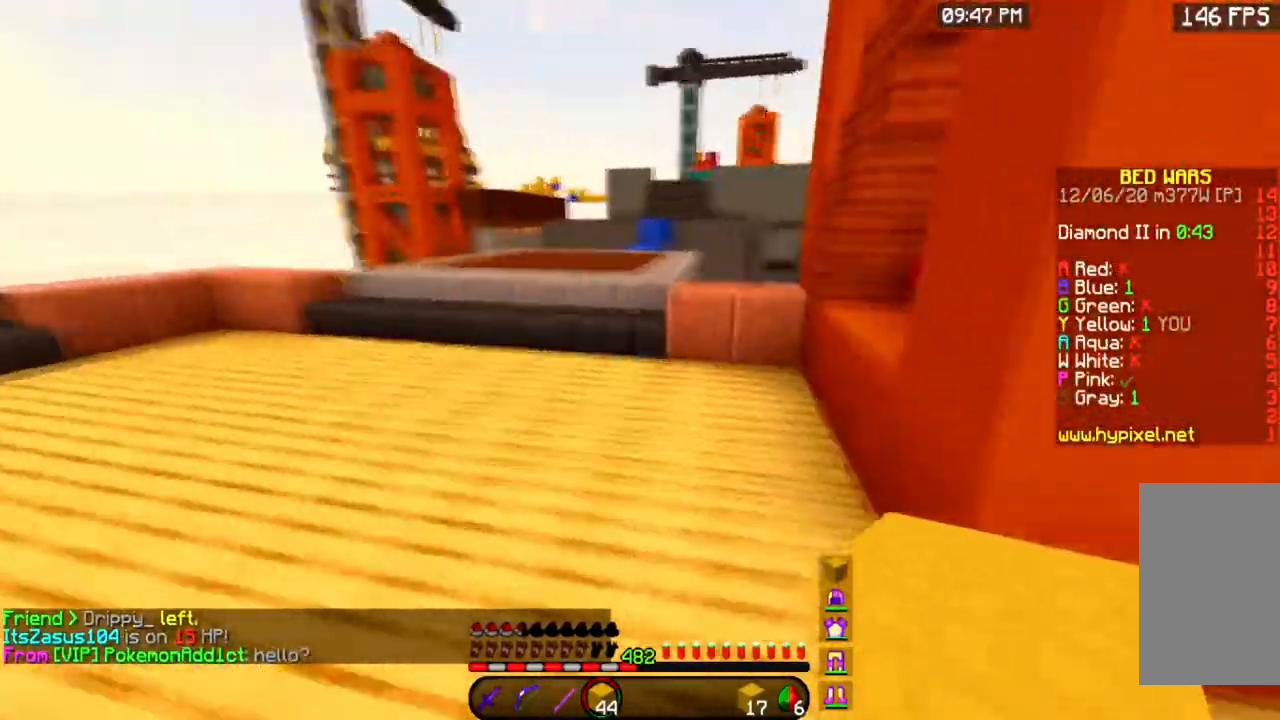
{"keys": ["space", "w"], "mouse": [], "events": []}
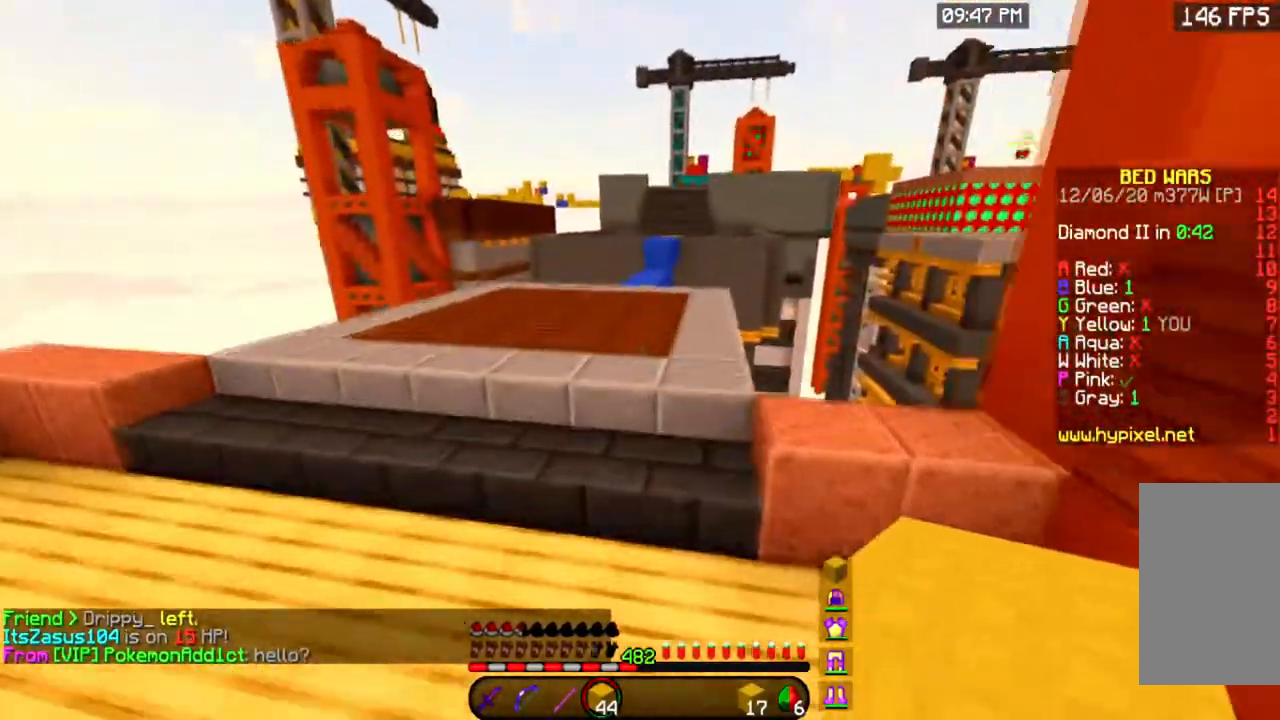
{"keys": ["space", "w"], "mouse": [], "events": []}
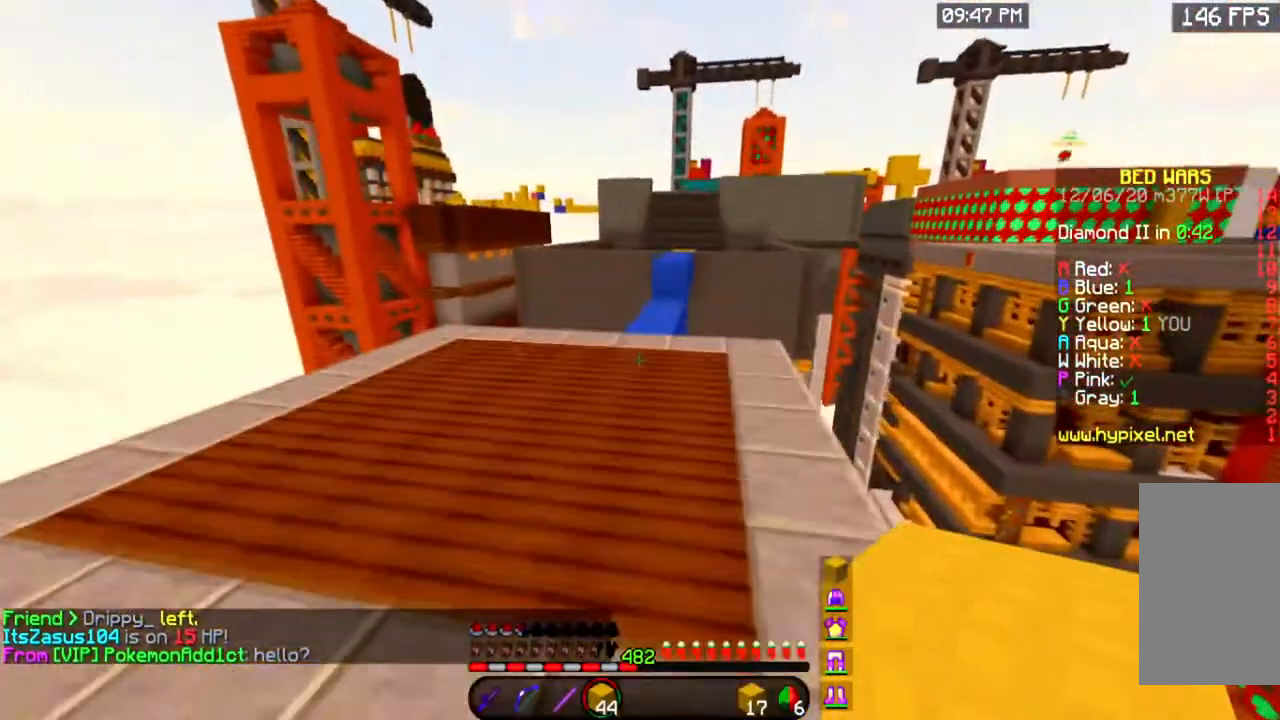
{"keys": ["space", "w"], "mouse": [], "events": []}
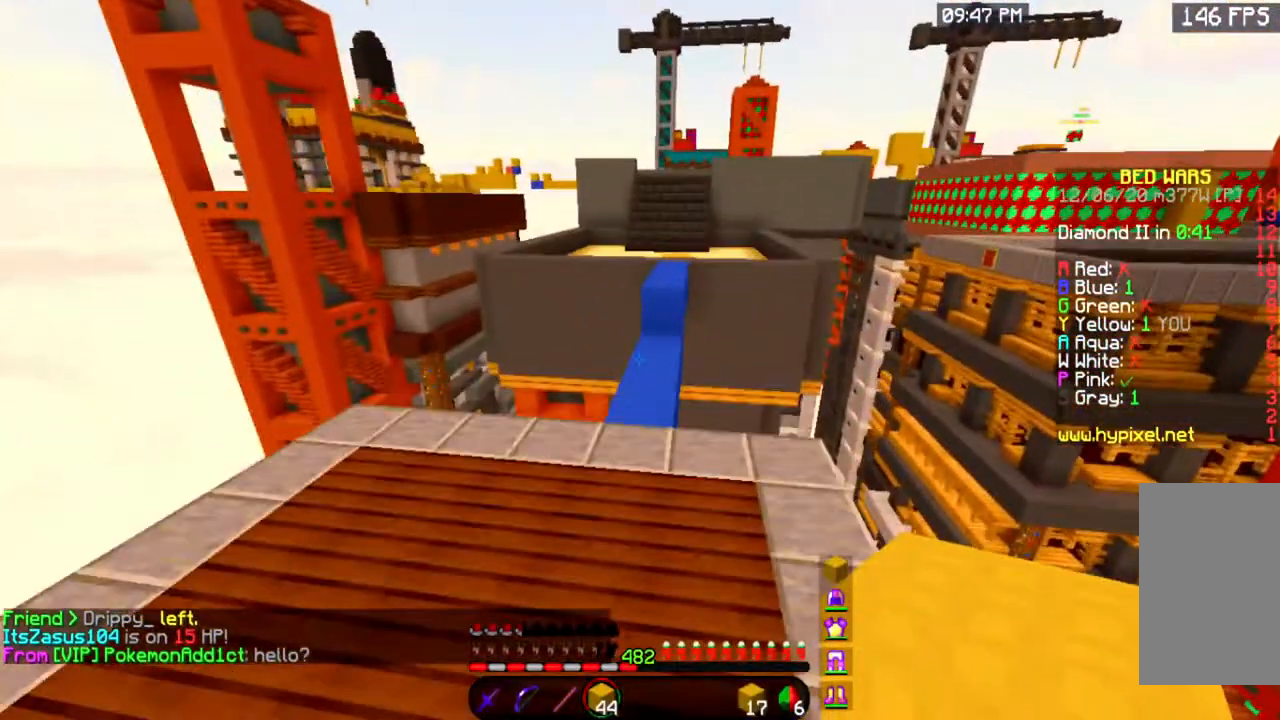
{"keys": ["space", "w"], "mouse": [], "events": []}
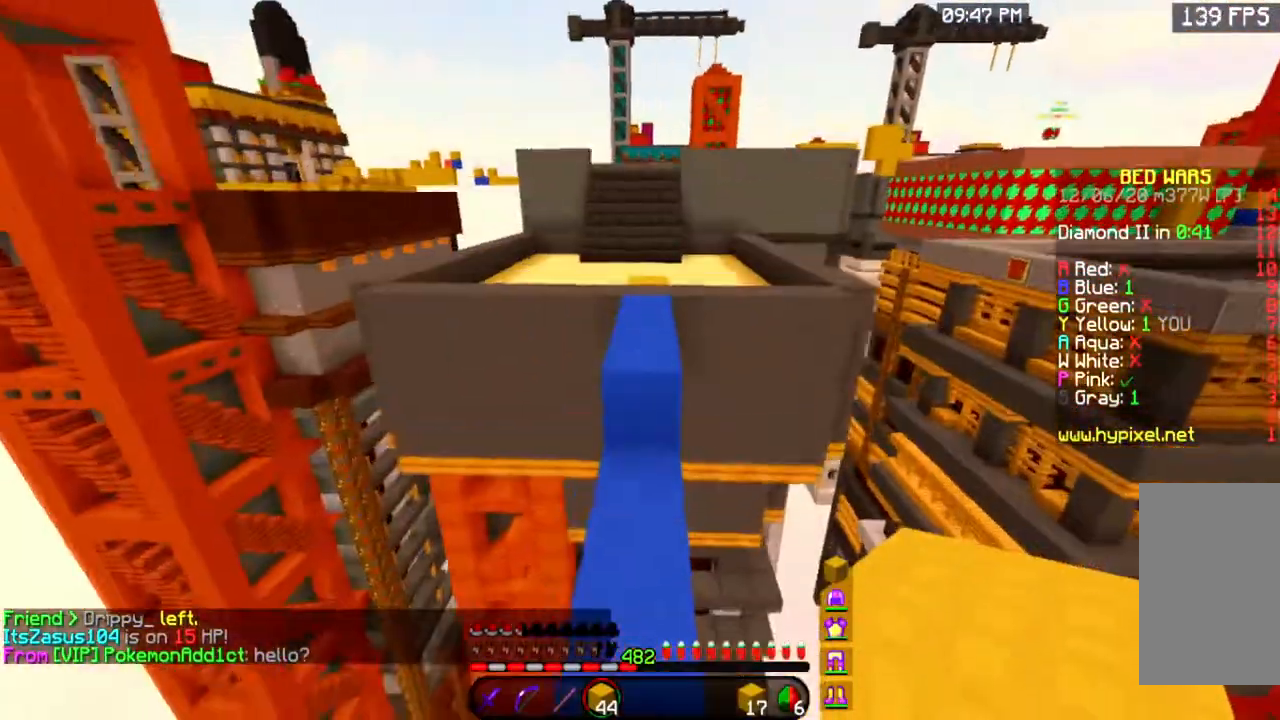
{"keys": ["space", "w"], "mouse": [], "events": []}
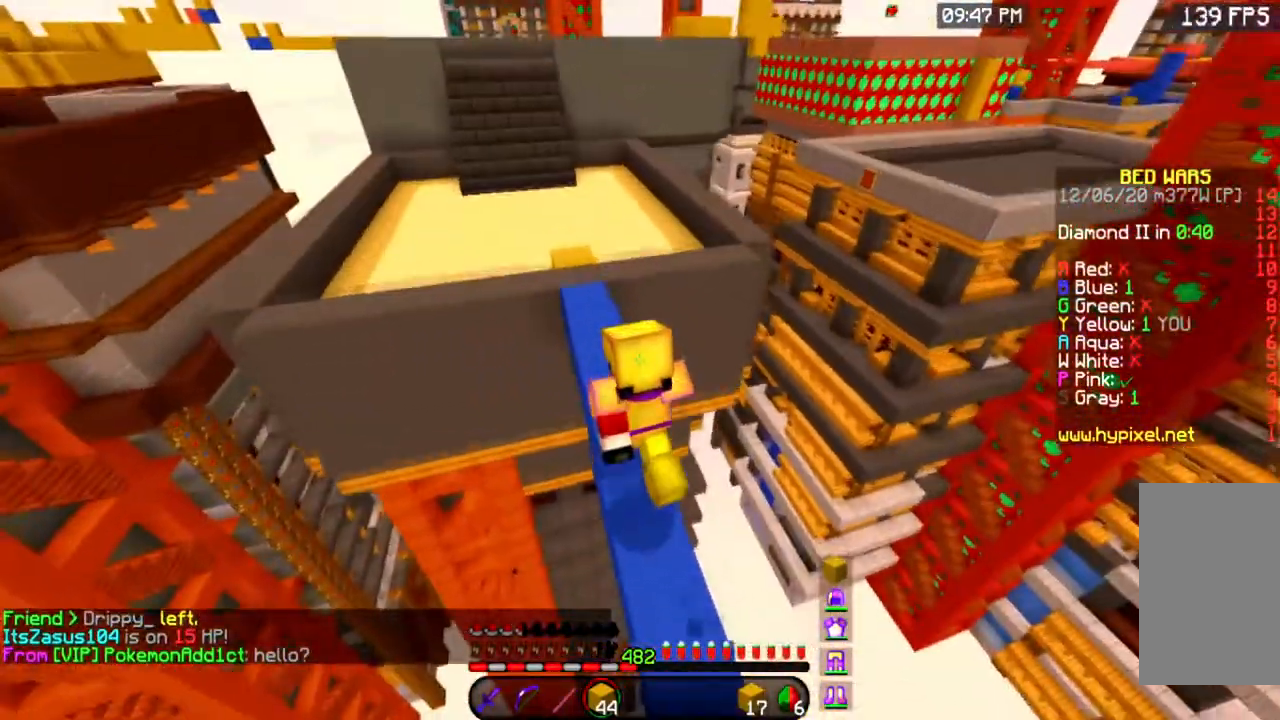
{"keys": ["space", "w"], "mouse": [], "events": []}
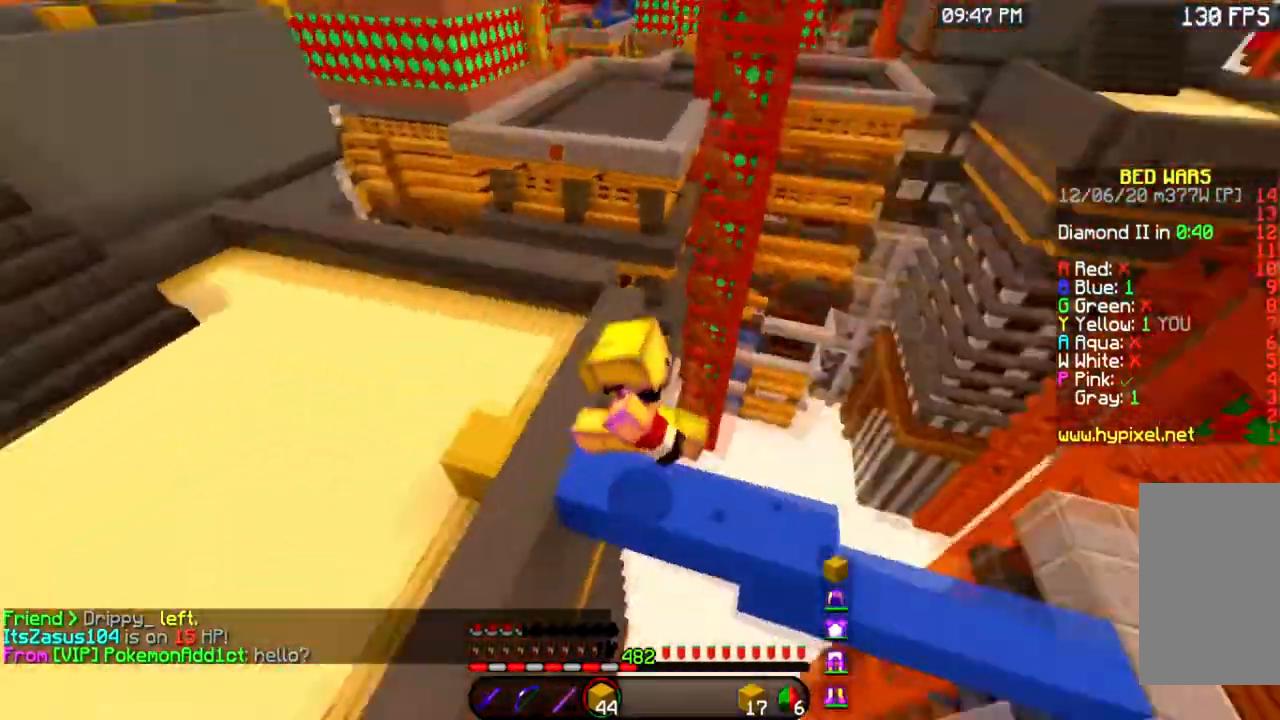
{"keys": ["space", "w"], "mouse": [], "events": []}
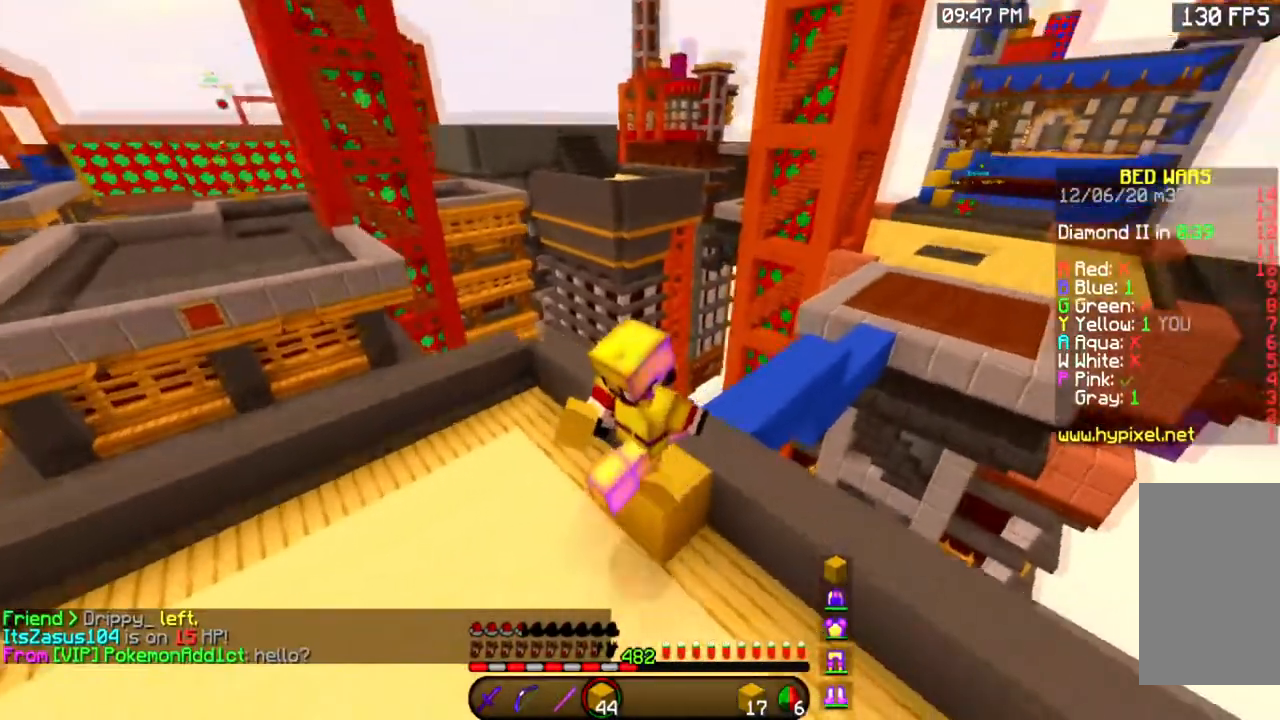
{"keys": ["space", "w"], "mouse": [], "events": []}
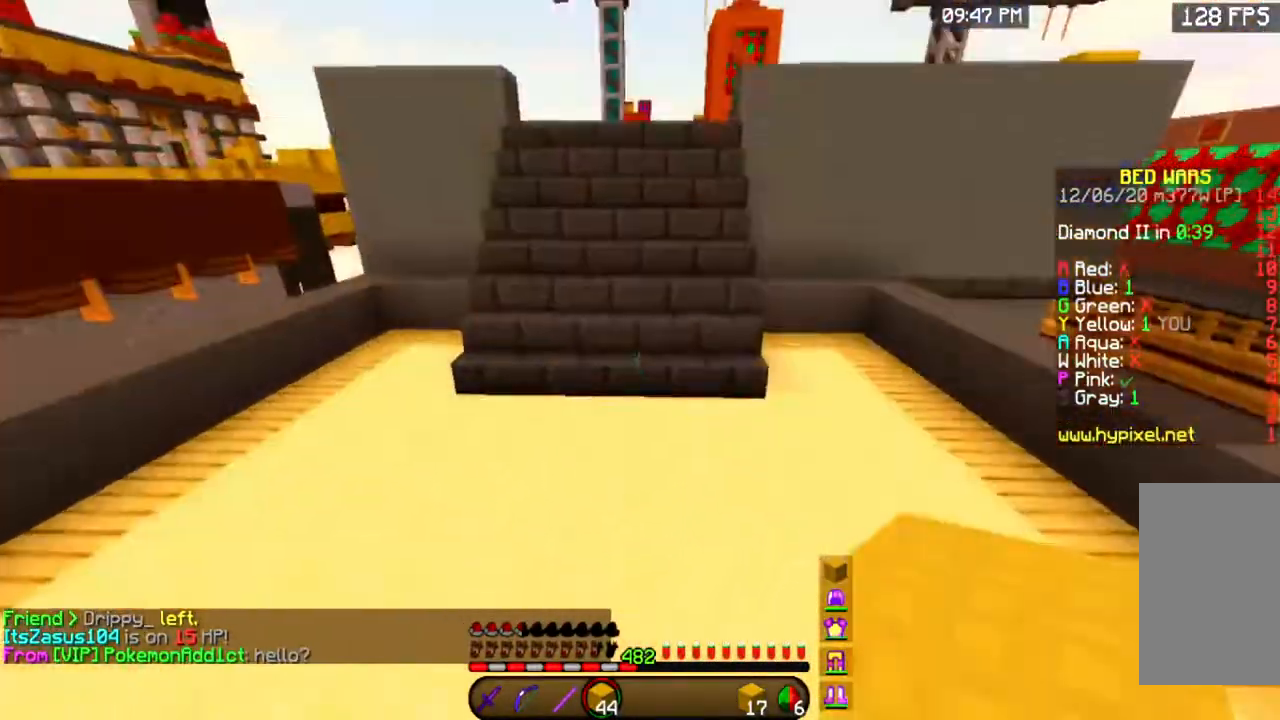
{"keys": ["w"], "mouse": [], "events": [[417, "space", "up"]]}
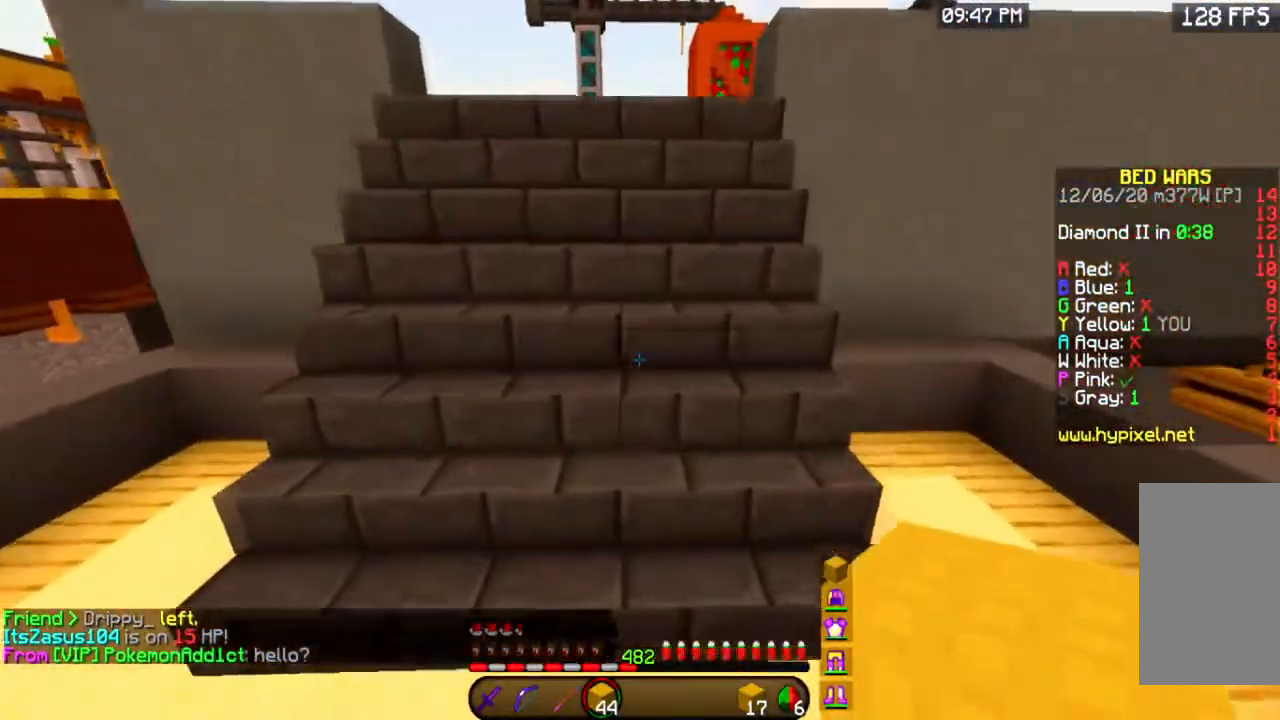
{"keys": ["w"], "mouse": [], "events": [[267, "space", "down"], [434, "space", "up"]]}
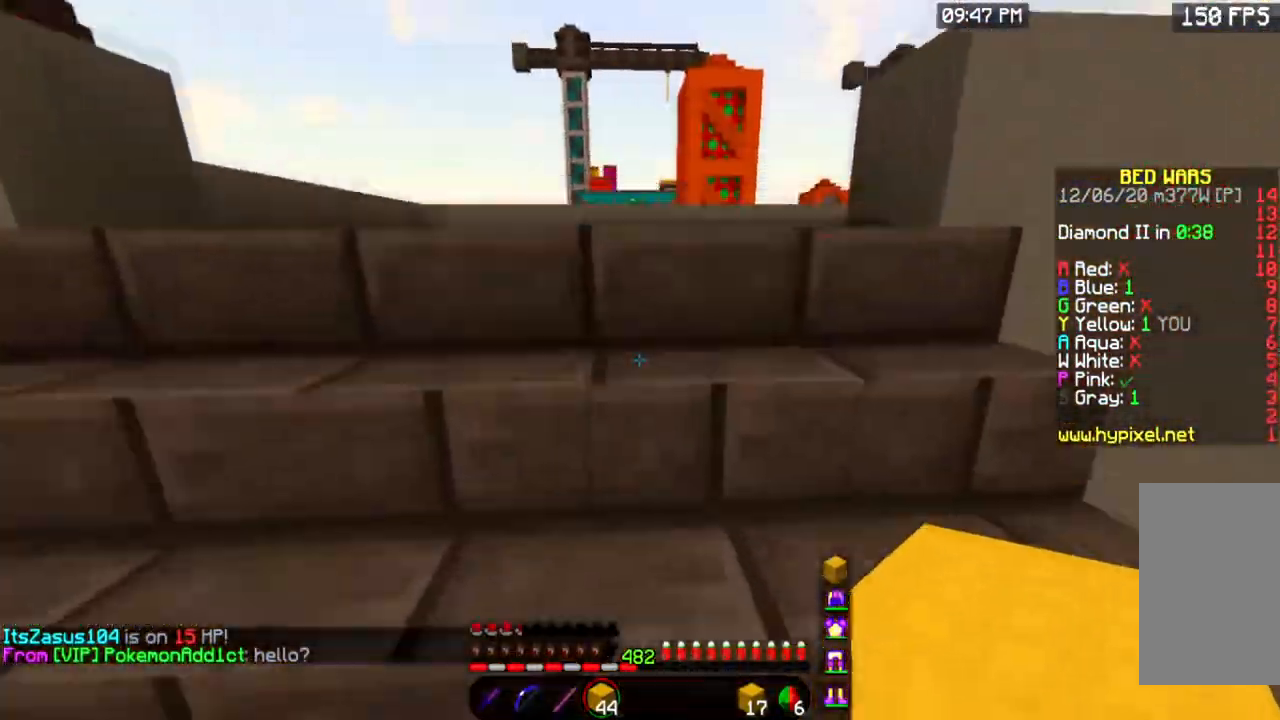
{"keys": ["w"], "mouse": [], "events": [[17, "space", "down"], [167, "space", "up"], [234, "space", "down"], [484, "space", "up"]]}
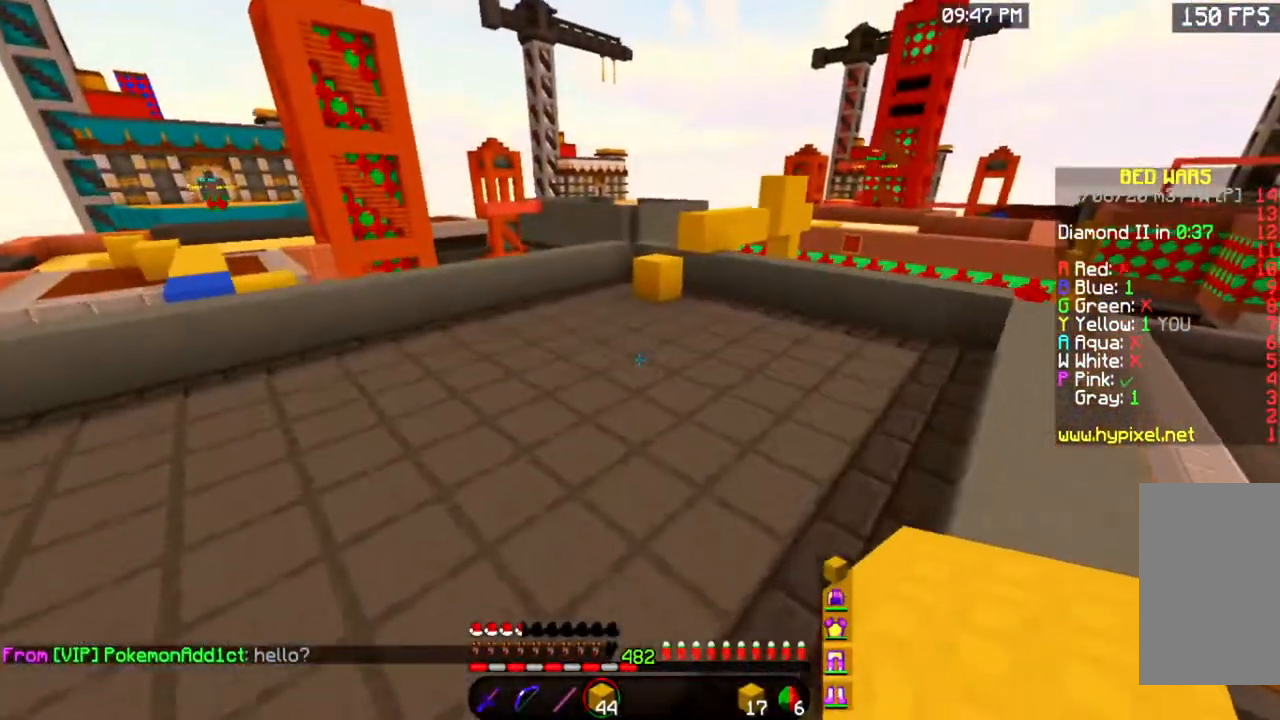
{"keys": ["a", "w"], "mouse": []}
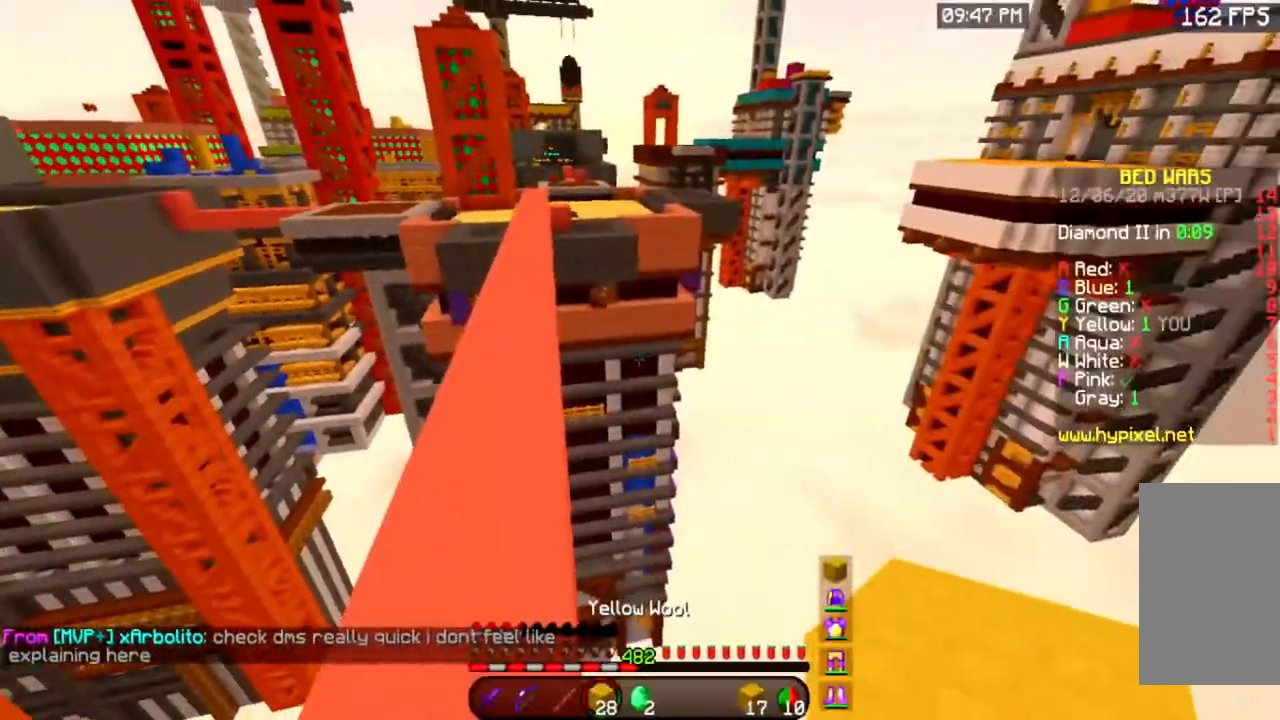
{"keys": ["space", "w"], "mouse": [], "events": [[17, "space", "down"], [150, "a", "up"], [217, "a", "down"], [451, "a", "up"]]}
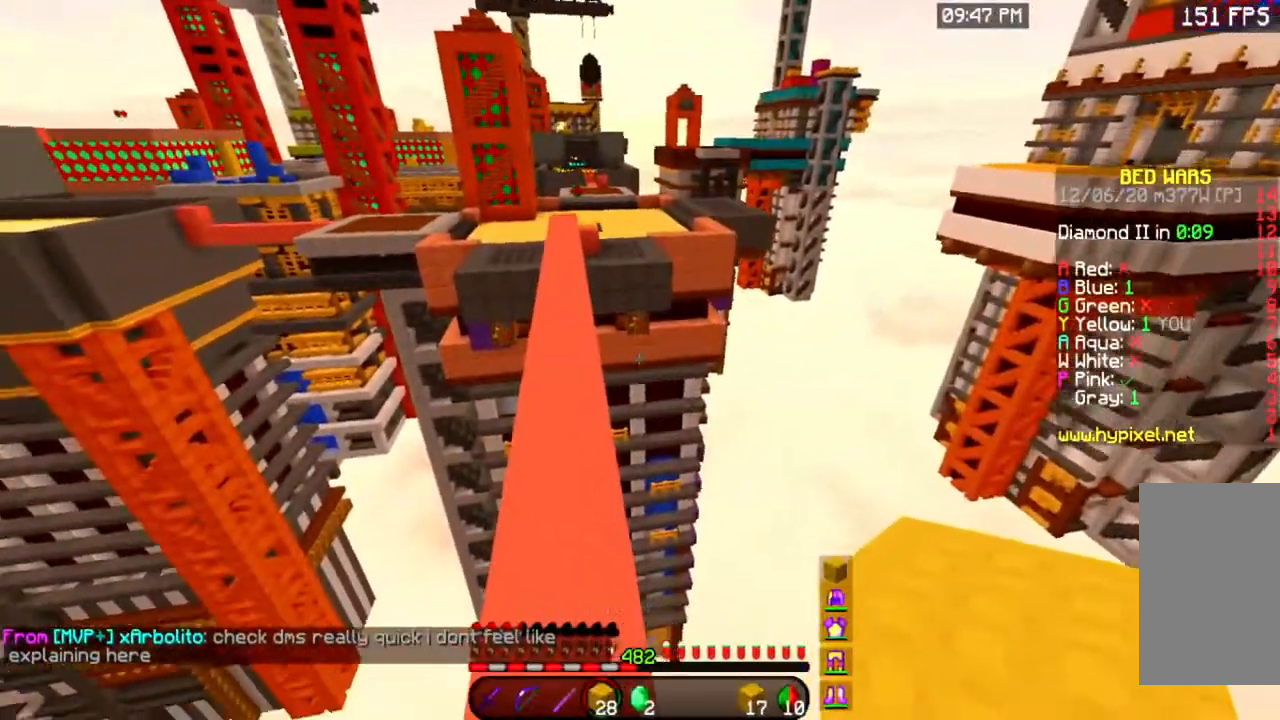
{"keys": ["space", "w"], "mouse": [], "events": []}
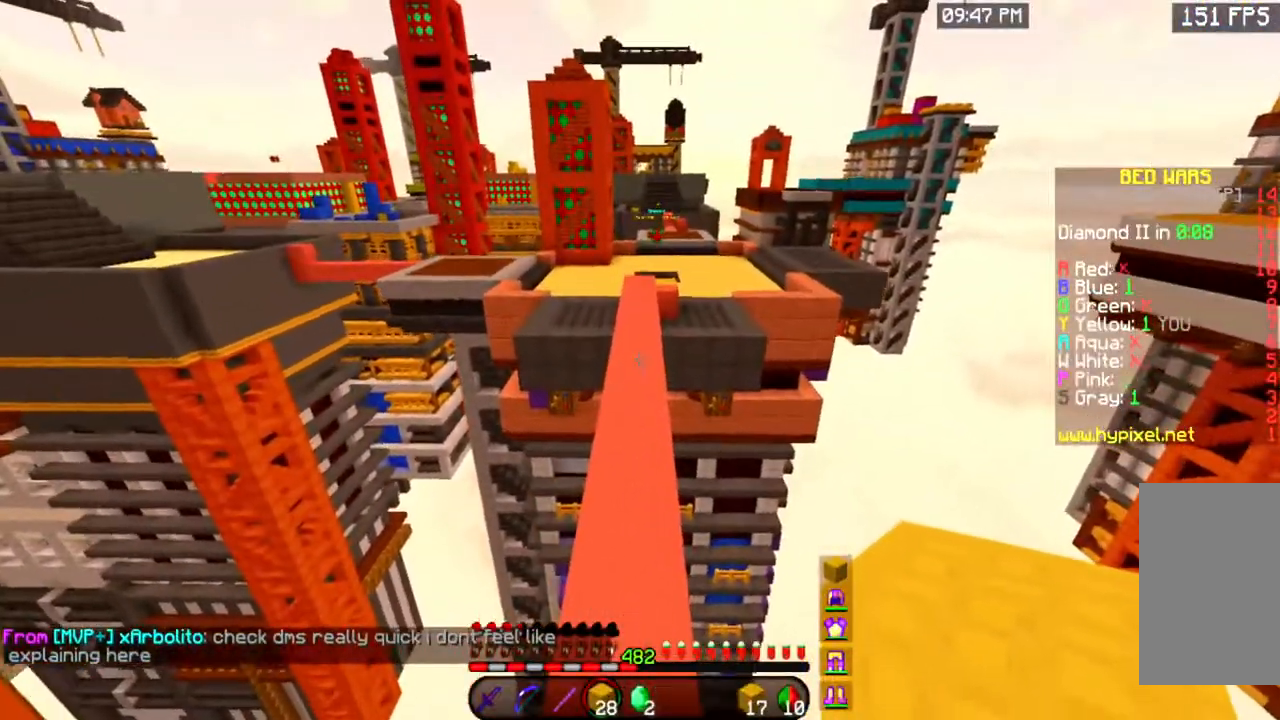
{"keys": ["space", "w"], "mouse": [], "events": []}
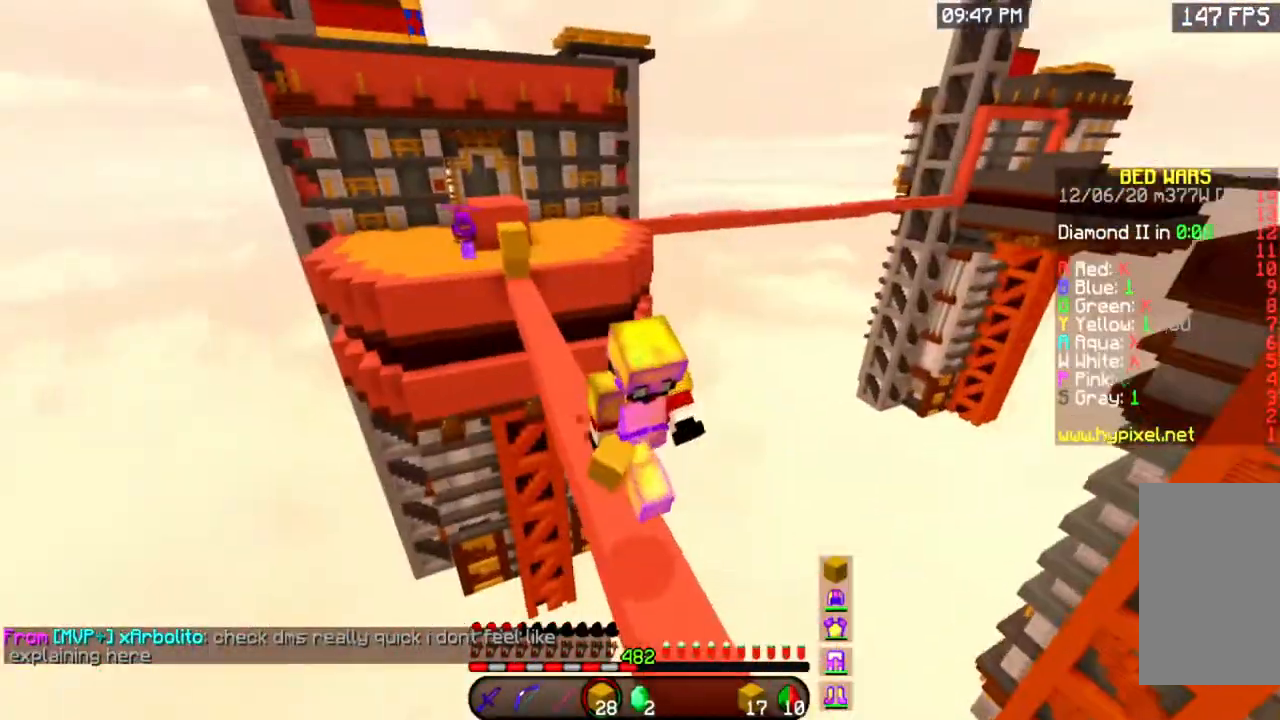
{"keys": ["space", "w"], "mouse": [], "events": []}
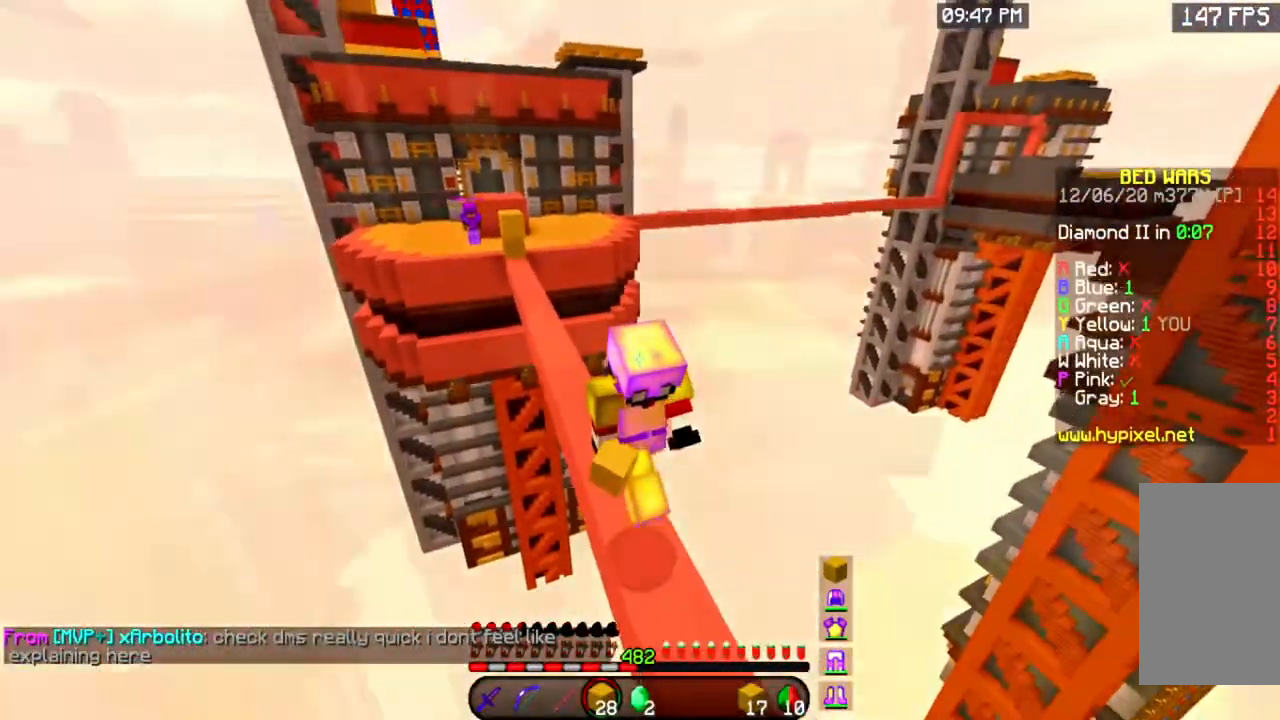
{"keys": ["space", "w"], "mouse": [], "events": []}
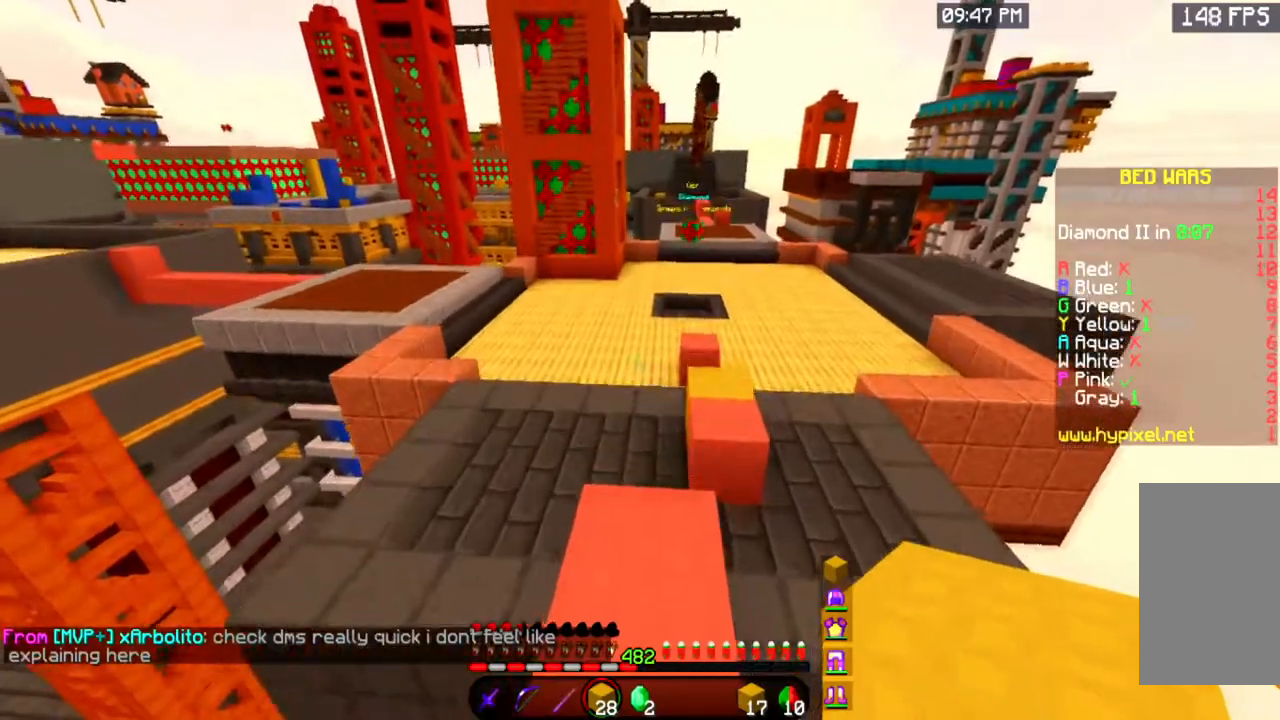
{"keys": ["w"], "mouse": [], "events": [[300, "space", "up"]]}
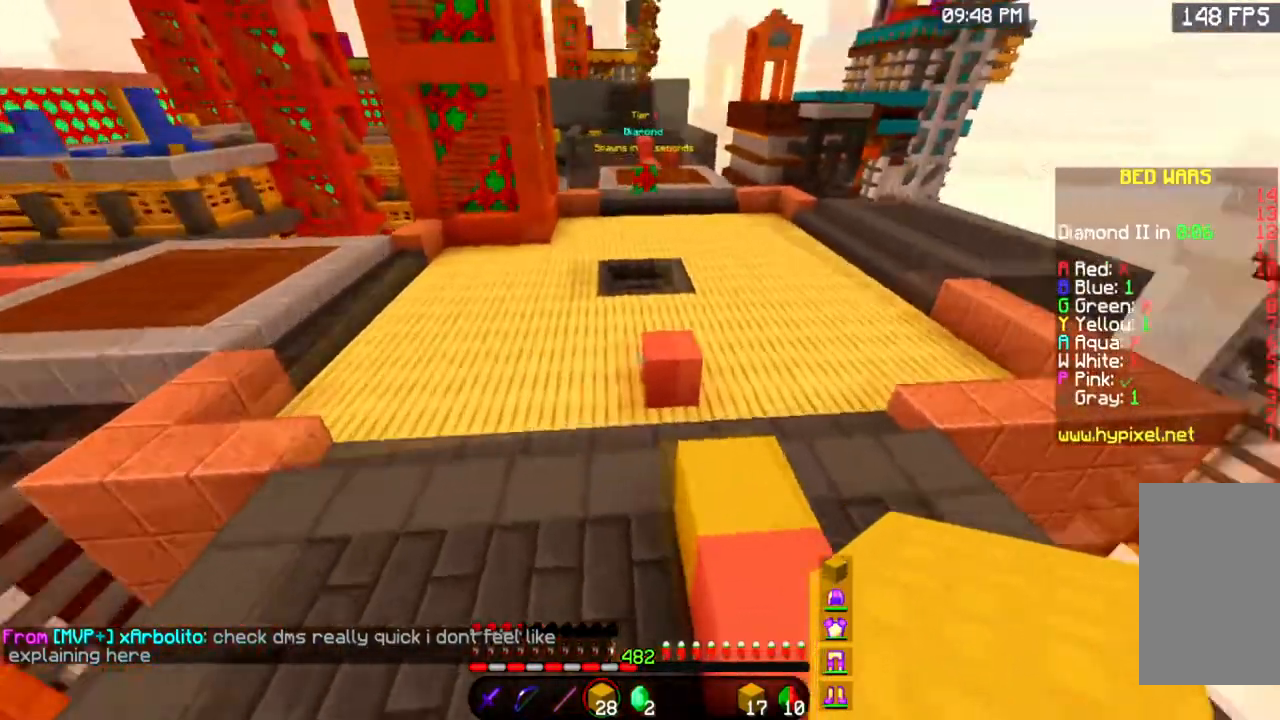
{"keys": ["w"], "mouse": [], "events": [[50, "space", "down"], [400, "space", "up"]]}
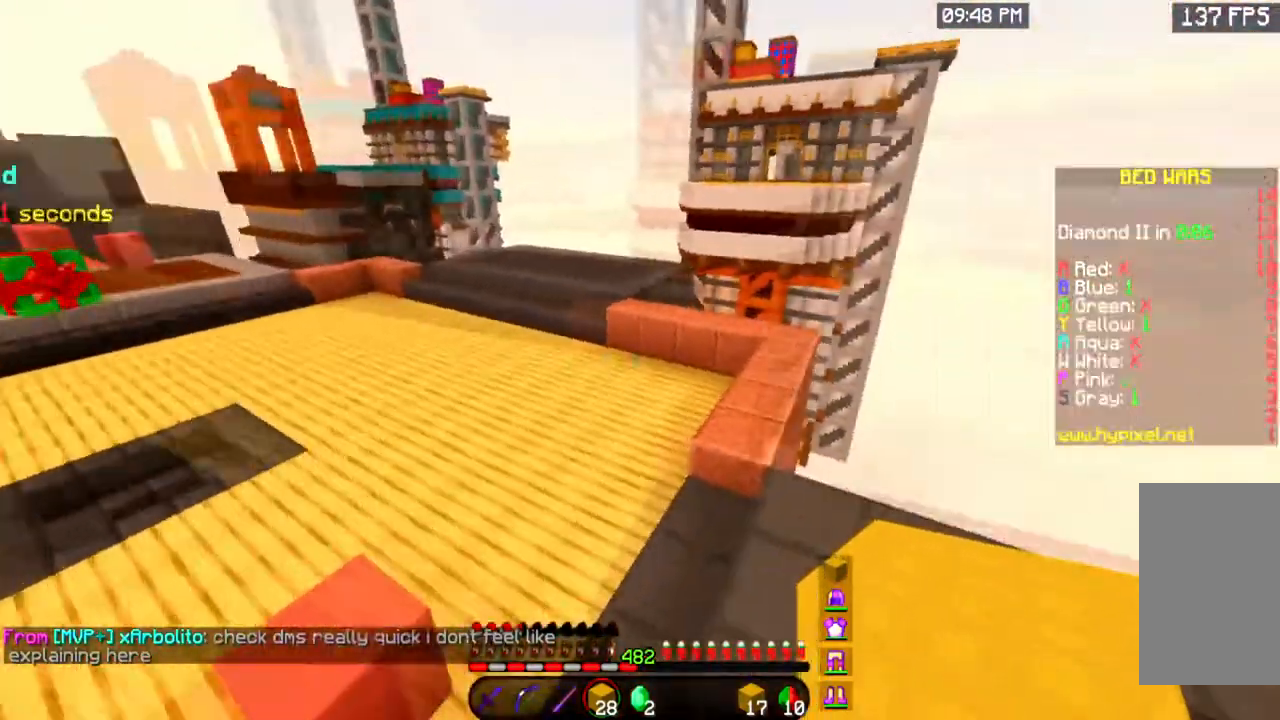
{"keys": ["a", "space", "w"], "mouse": [], "events": [[334, "space", "down"], [467, "a", "down"]]}
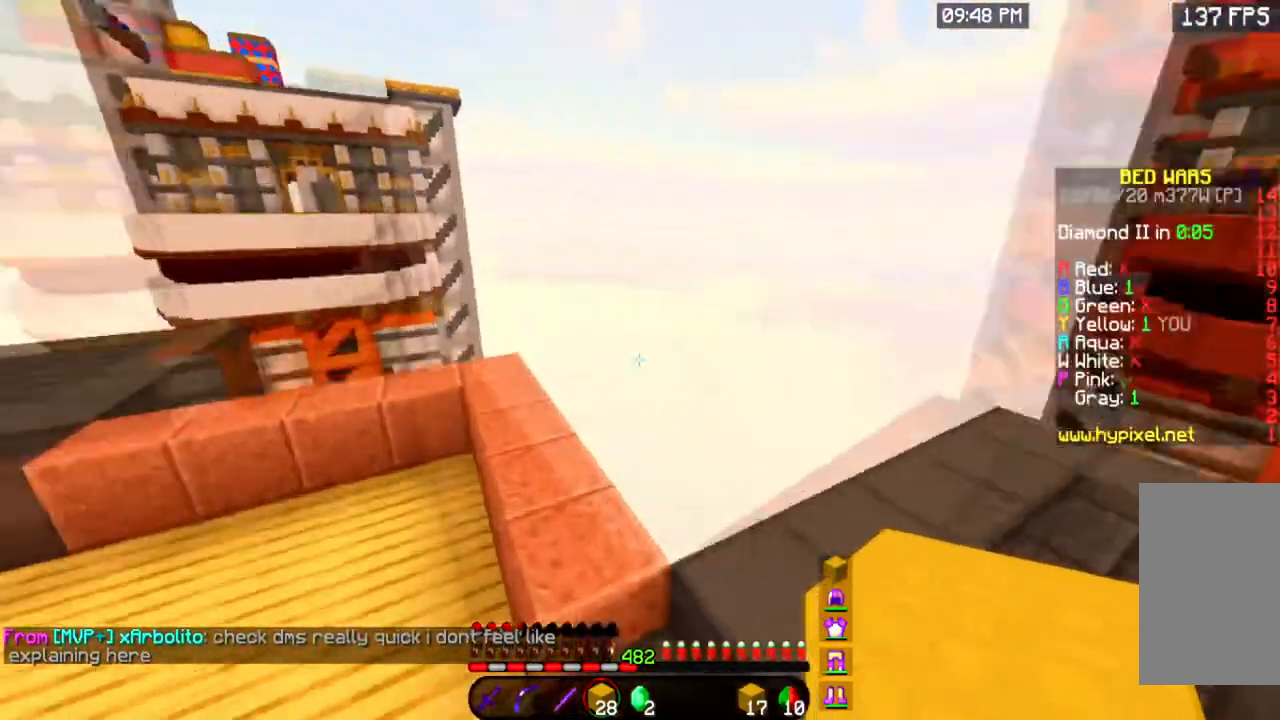
{"keys": [], "mouse": [], "events": [[100, "space", "up"], [250, "w", "up"], [417, "a", "up"]]}
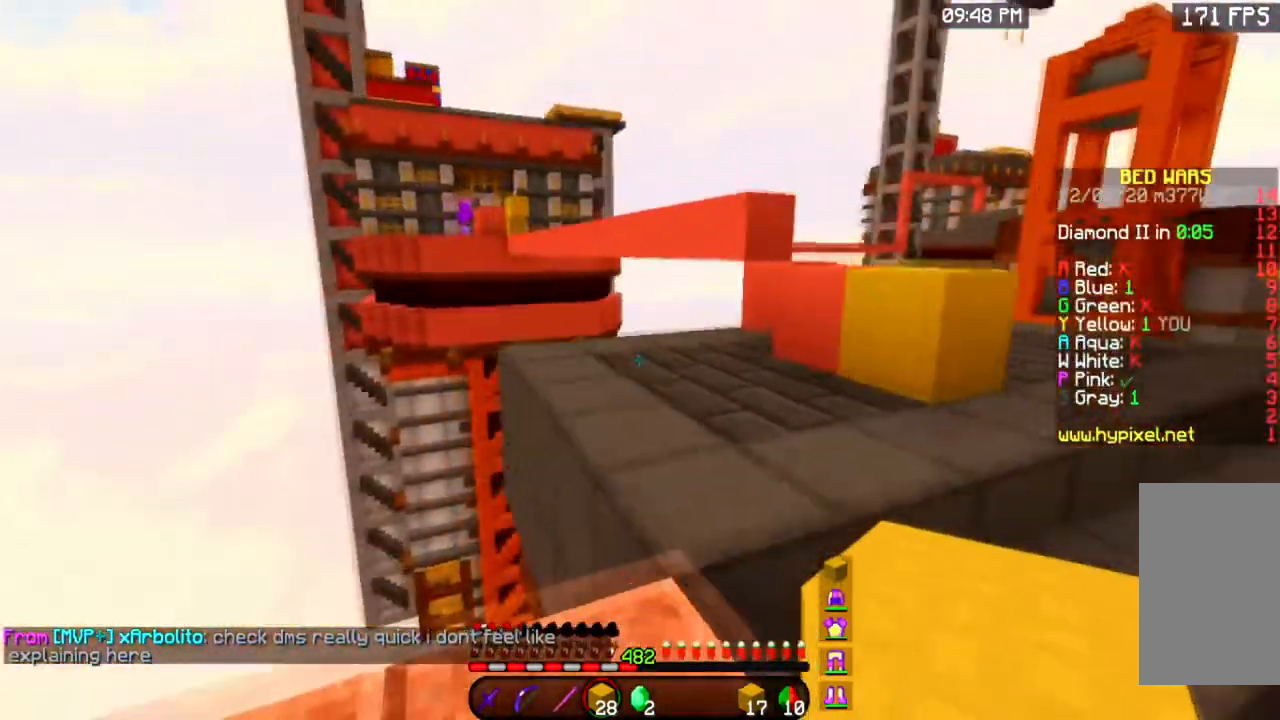
{"keys": ["d", "w"], "mouse": [], "events": [[134, "w", "down"], [150, "space", "down"], [367, "space", "up"], [384, "d", "down"]]}
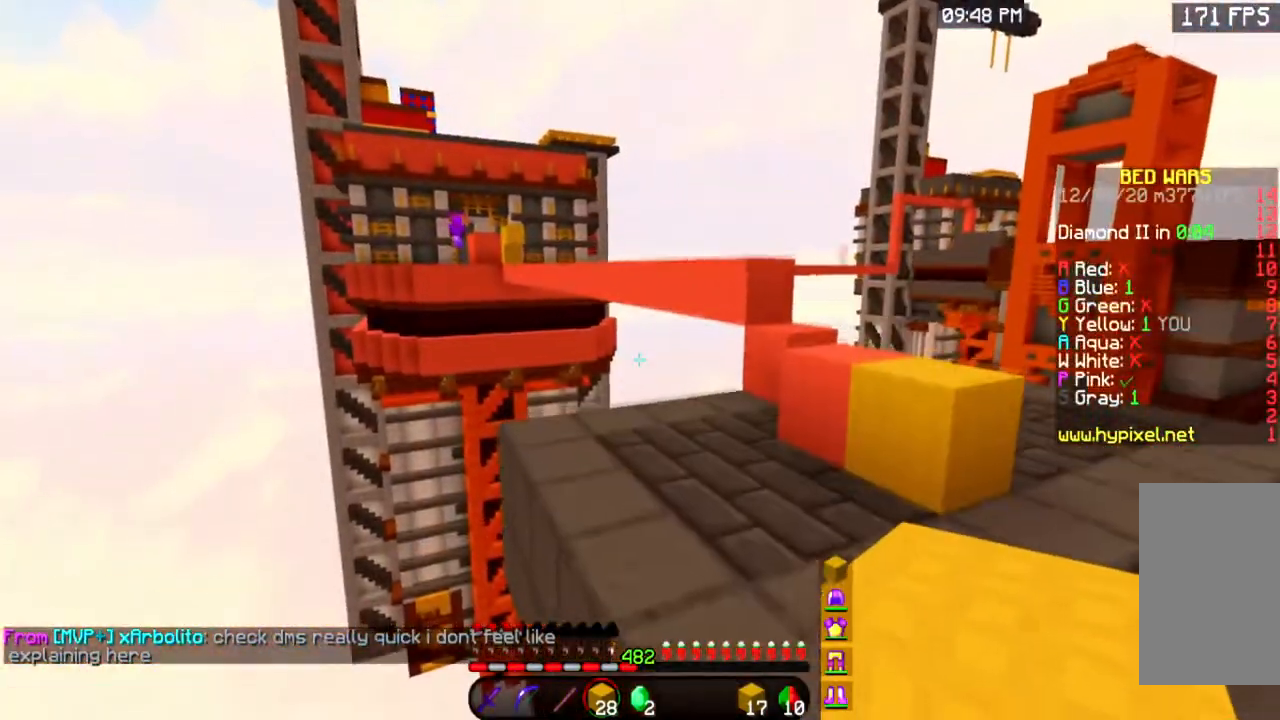
{"keys": ["w"], "mouse": [], "events": [[300, "d", "up"]]}
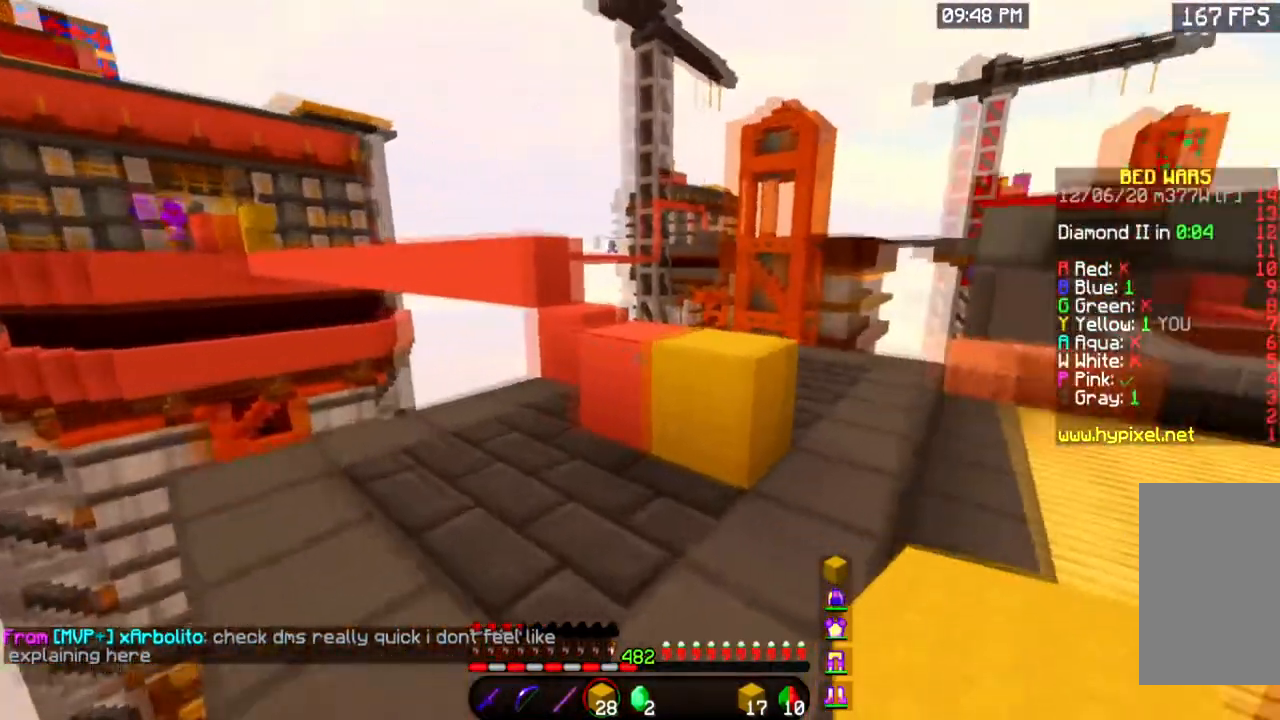
{"keys": ["w"], "mouse": [], "events": [[250, "space", "down"], [284, "d", "down"], [484, "space", "up"], [501, "d", "up"]]}